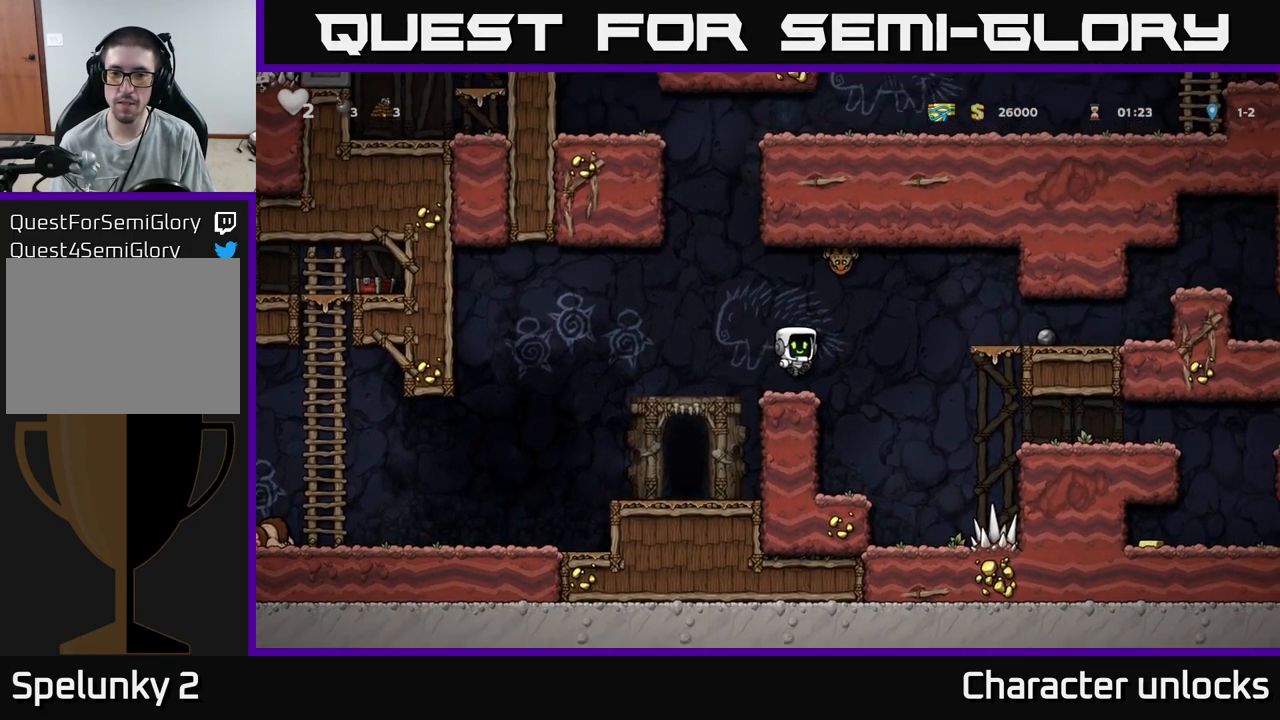
Gameplay with a controller (Xbox layout); each line is a JSON object with the inputs held at the frame after it. "events" lists button and stick changes between this image and that frame as [ms after this image, input, new state], when the widget could be followed in between. Not read: left_stick right_stick.
{"buttons": [], "events": [[83, "DPAD_RIGHT", "up"], [350, "DPAD_RIGHT", "down"], [400, "DPAD_RIGHT", "up"]]}
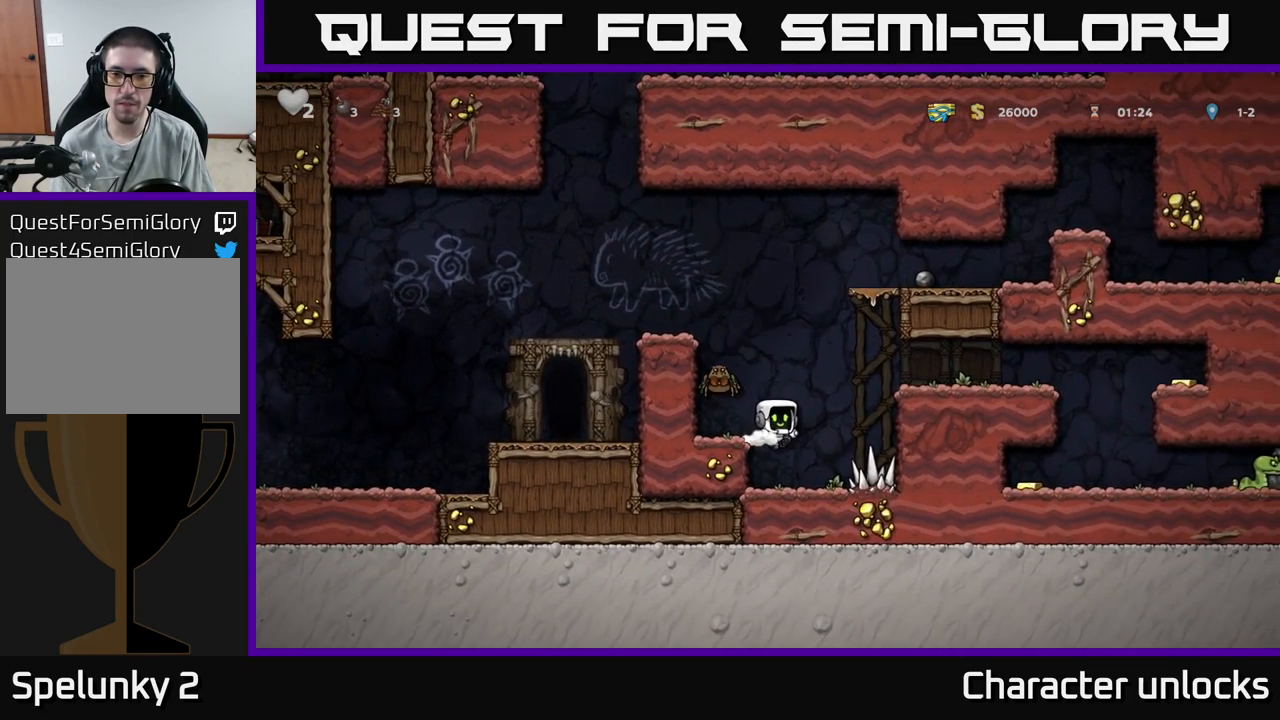
{"buttons": ["A", "X"], "events": [[299, "DPAD_LEFT", "down"], [383, "DPAD_LEFT", "up"], [399, "X", "down"], [516, "A", "down"]]}
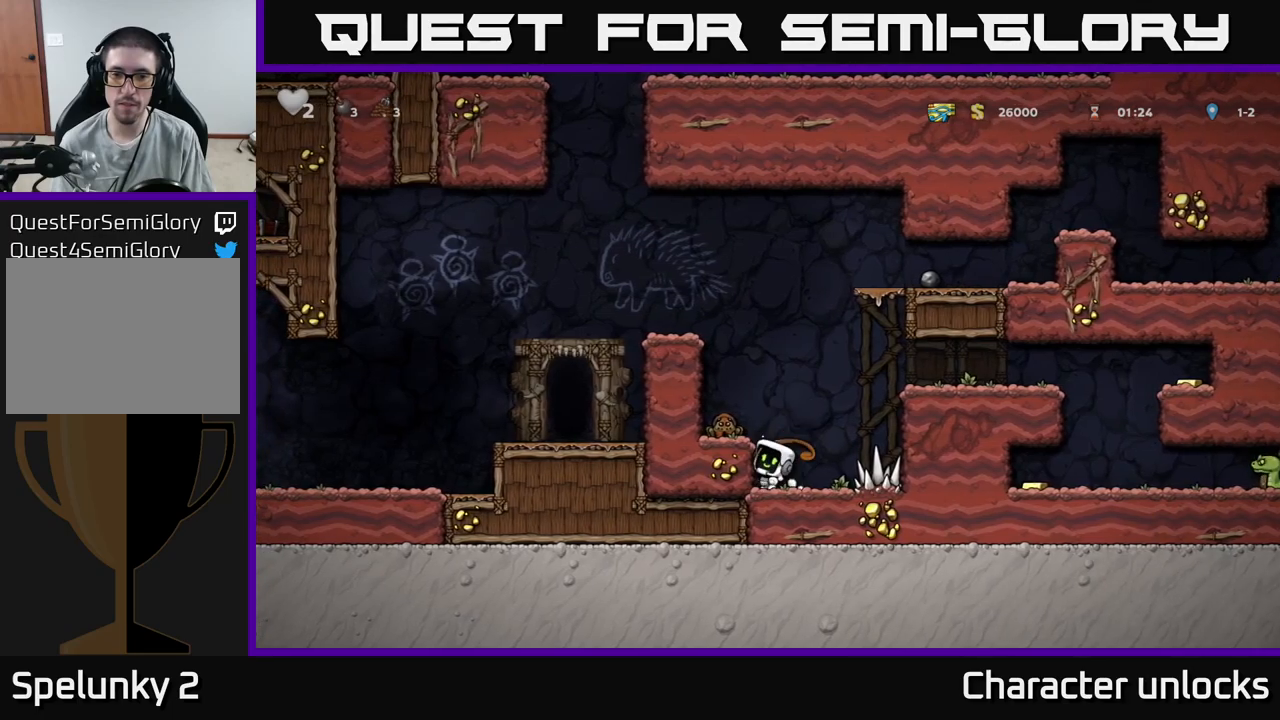
{"buttons": [], "events": [[50, "X", "up"], [183, "A", "up"], [267, "DPAD_LEFT", "down"], [350, "DPAD_LEFT", "up"]]}
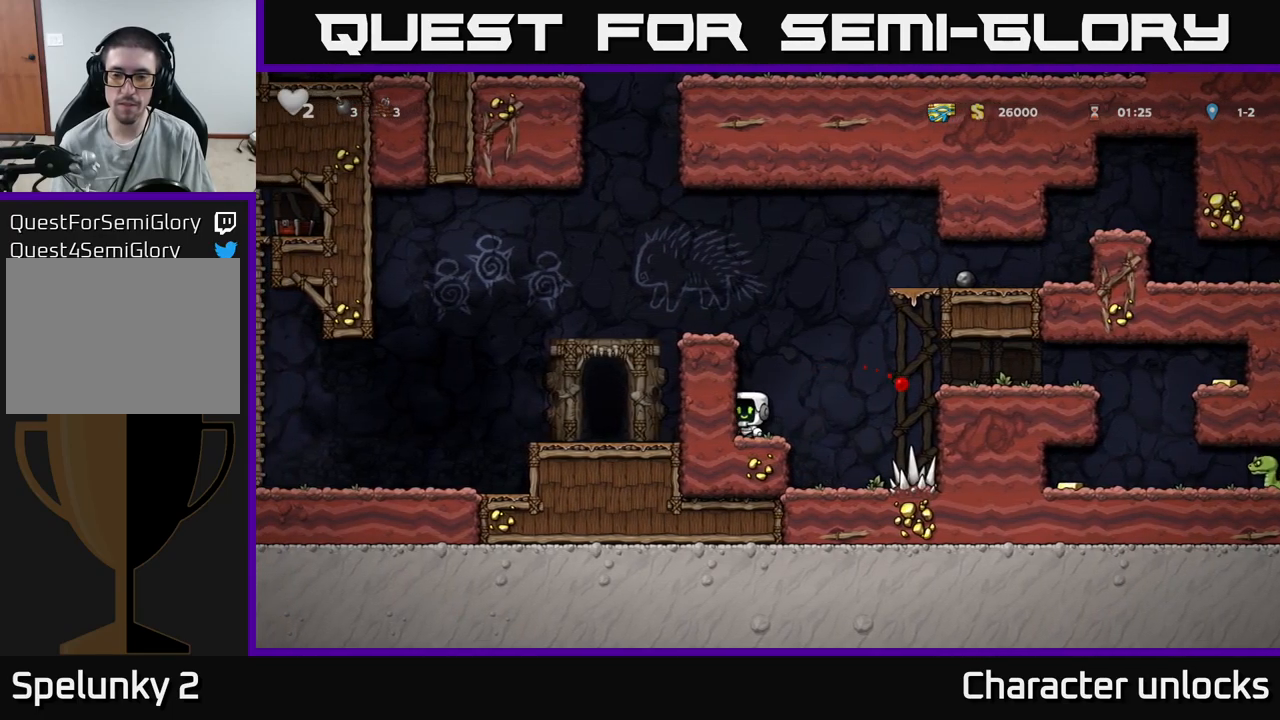
{"buttons": ["A", "DPAD_RIGHT"], "events": [[67, "DPAD_RIGHT", "down"], [117, "A", "down"]]}
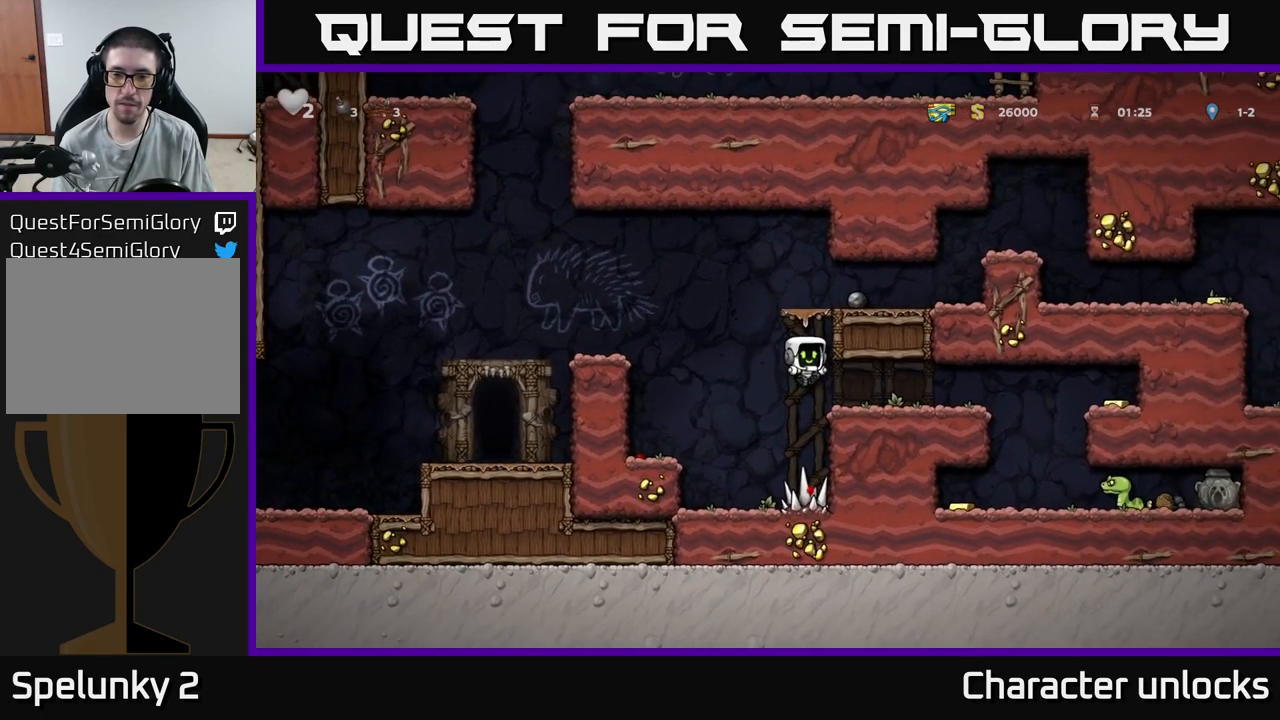
{"buttons": ["DPAD_RIGHT"], "events": [[33, "A", "up"]]}
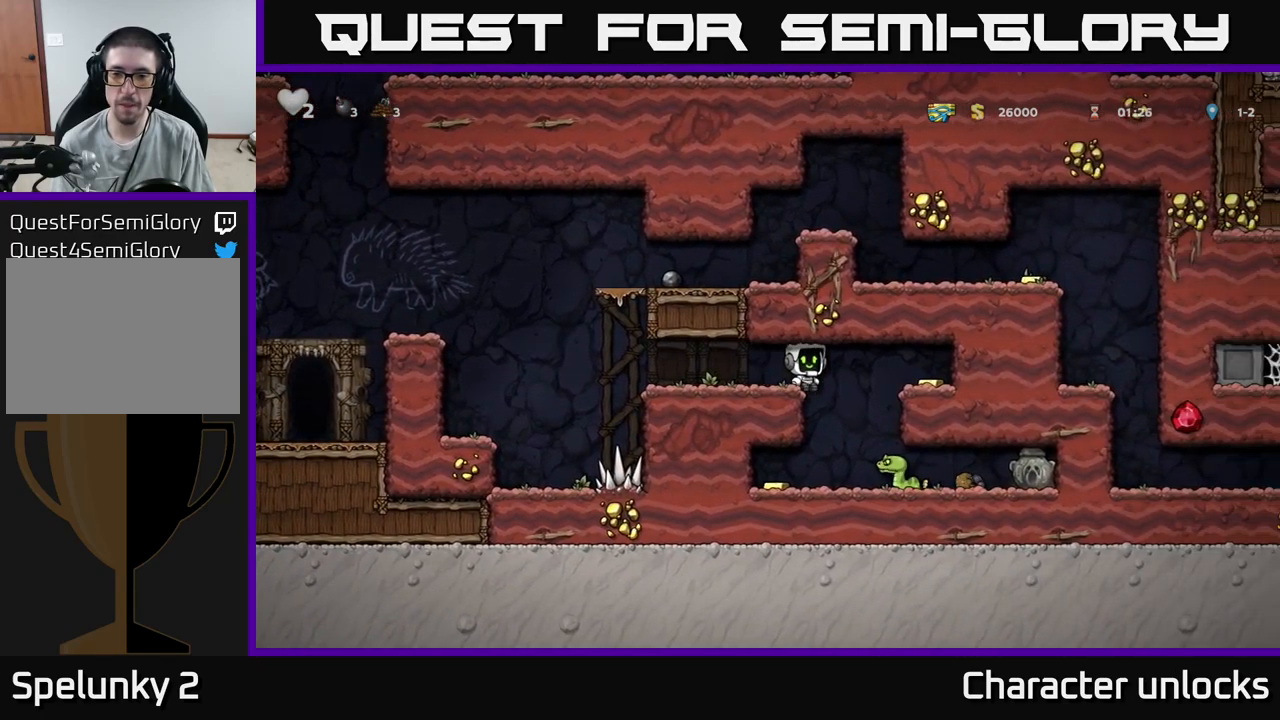
{"buttons": ["DPAD_LEFT"], "events": [[283, "DPAD_DOWN", "down"], [283, "DPAD_RIGHT", "up"], [300, "A", "down"], [400, "DPAD_DOWN", "up"], [417, "DPAD_LEFT", "down"], [433, "A", "up"]]}
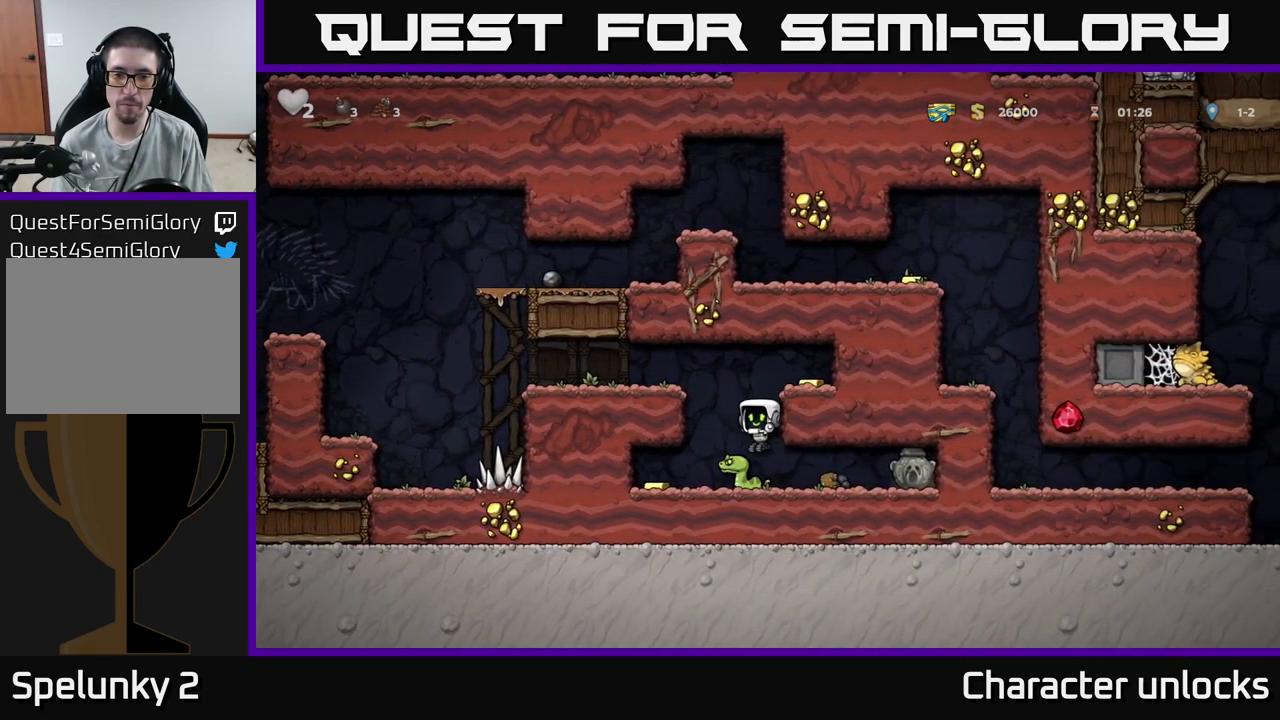
{"buttons": ["DPAD_RIGHT"], "events": [[67, "A", "down"], [67, "DPAD_LEFT", "up"], [83, "DPAD_DOWN", "down"], [83, "DPAD_RIGHT", "down"], [100, "DPAD_DOWN", "up"], [300, "A", "up"]]}
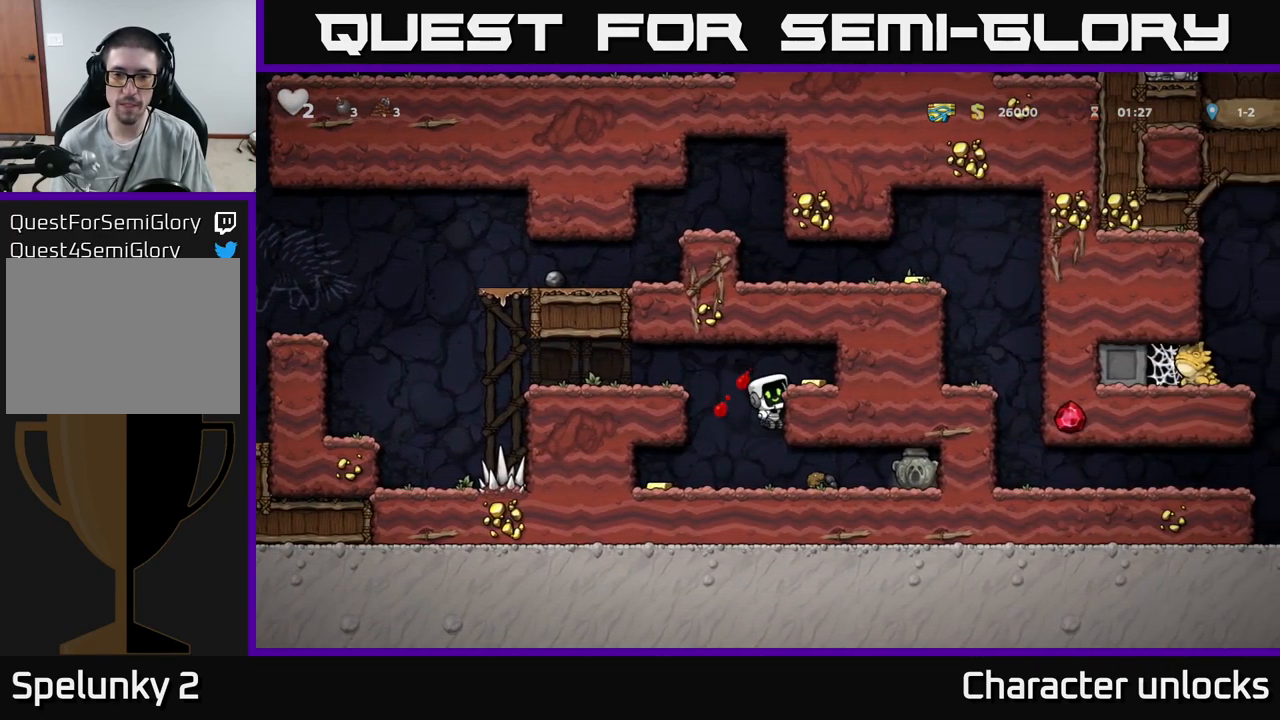
{"buttons": ["DPAD_LEFT"], "events": [[50, "DPAD_RIGHT", "up"], [117, "A", "down"], [200, "DPAD_RIGHT", "down"], [250, "A", "up"], [417, "DPAD_RIGHT", "up"], [467, "DPAD_LEFT", "down"]]}
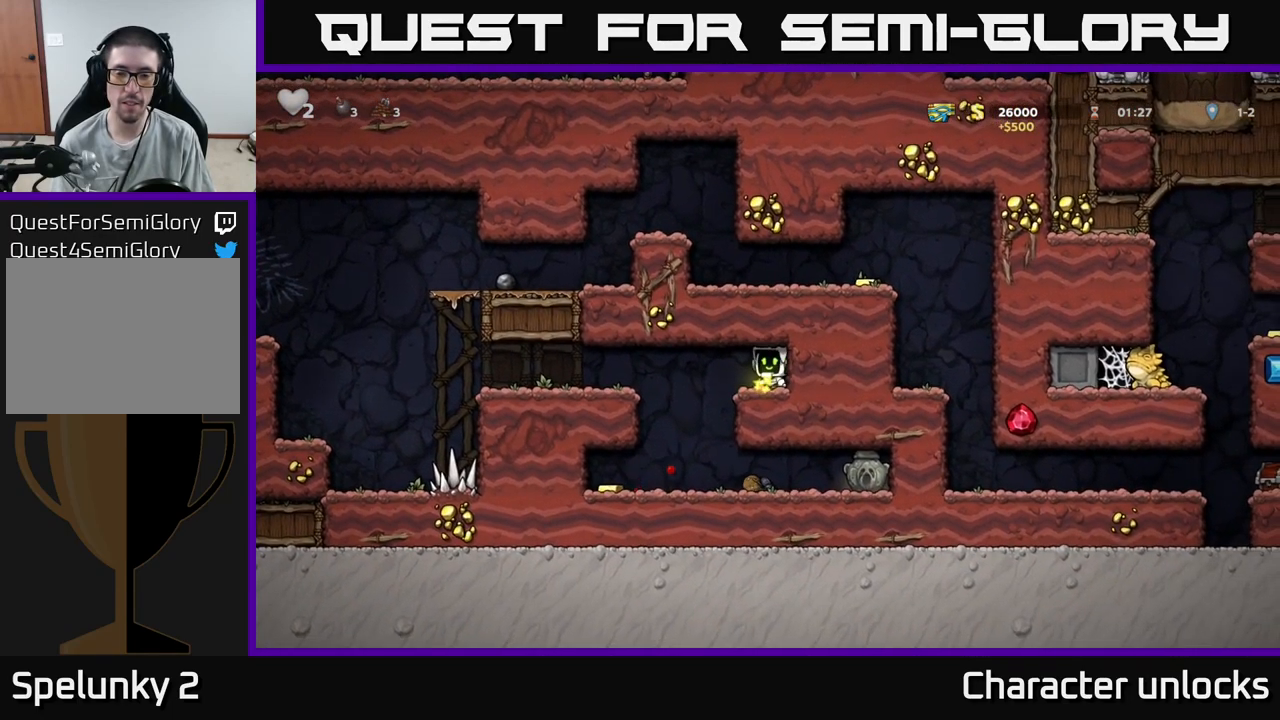
{"buttons": ["DPAD_LEFT"], "events": [[117, "DPAD_LEFT", "up"], [350, "DPAD_LEFT", "down"]]}
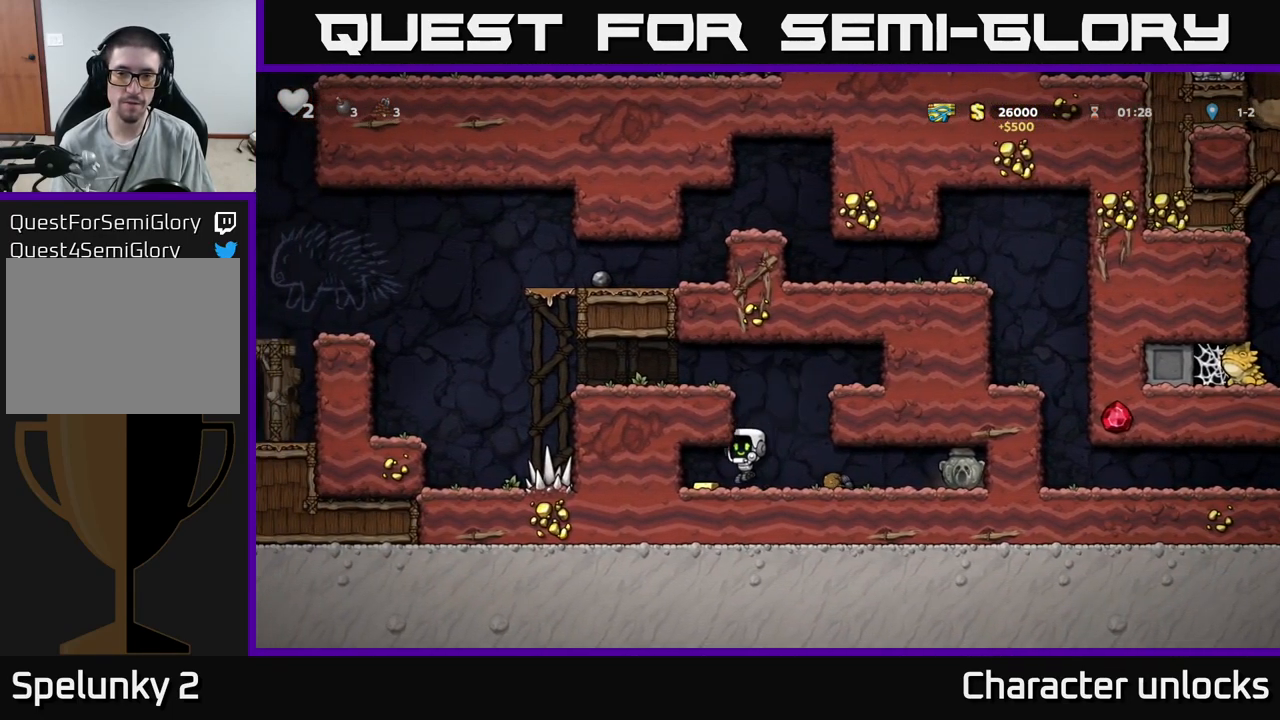
{"buttons": ["DPAD_RIGHT"], "events": [[67, "DPAD_LEFT", "up"], [100, "DPAD_RIGHT", "down"]]}
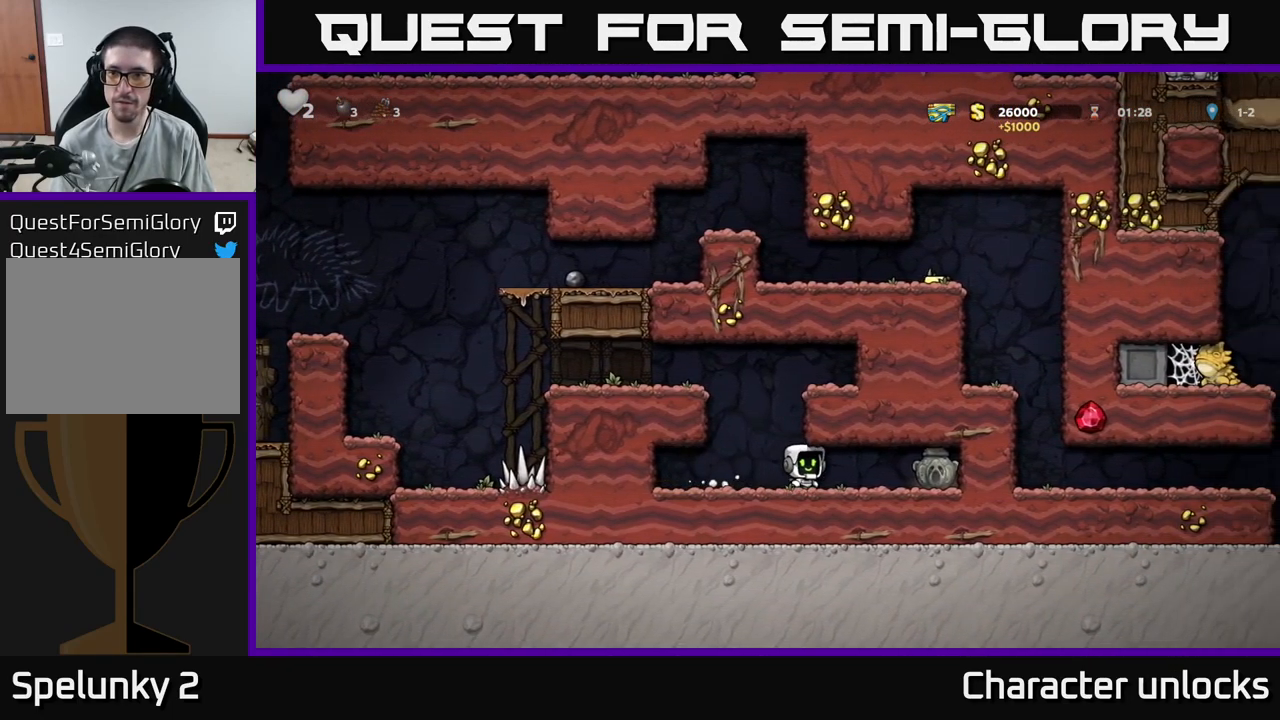
{"buttons": ["DPAD_LEFT"], "events": [[250, "DPAD_DOWN", "down"], [283, "DPAD_RIGHT", "up"], [317, "X", "down"], [400, "DPAD_LEFT", "down"], [417, "DPAD_DOWN", "up"], [450, "X", "up"]]}
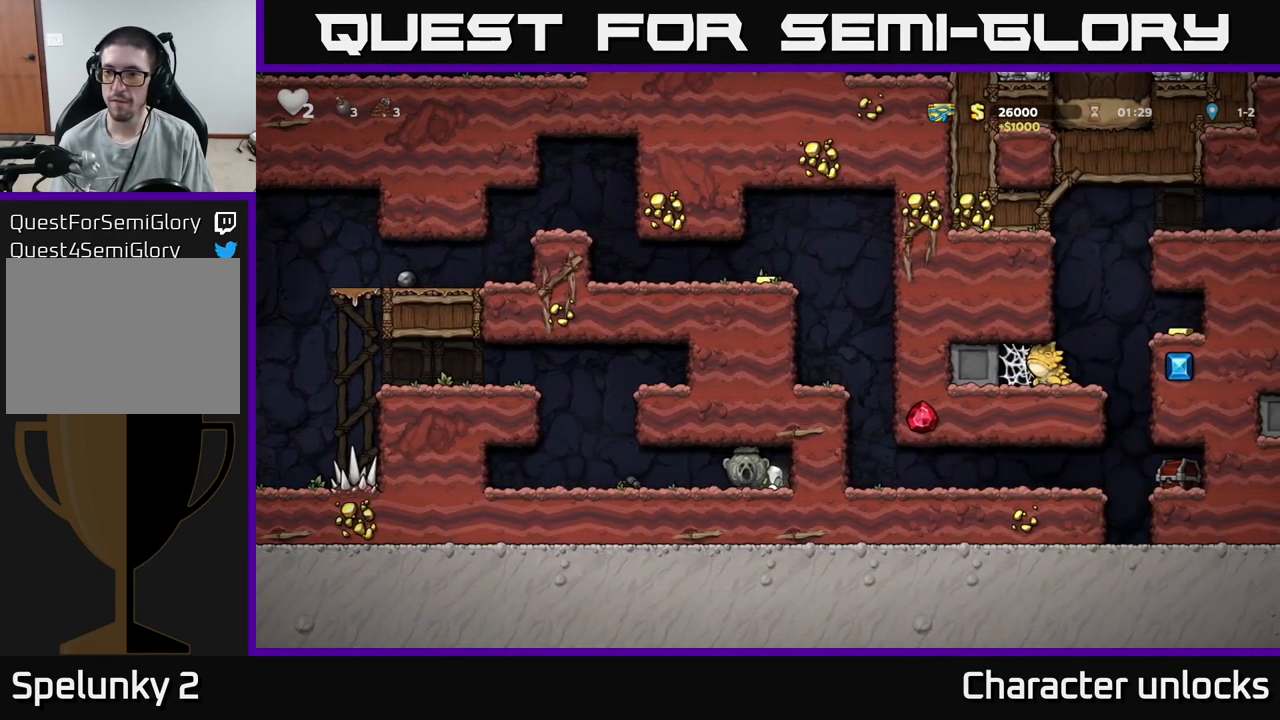
{"buttons": ["DPAD_LEFT"], "events": [[300, "A", "down"], [484, "A", "up"]]}
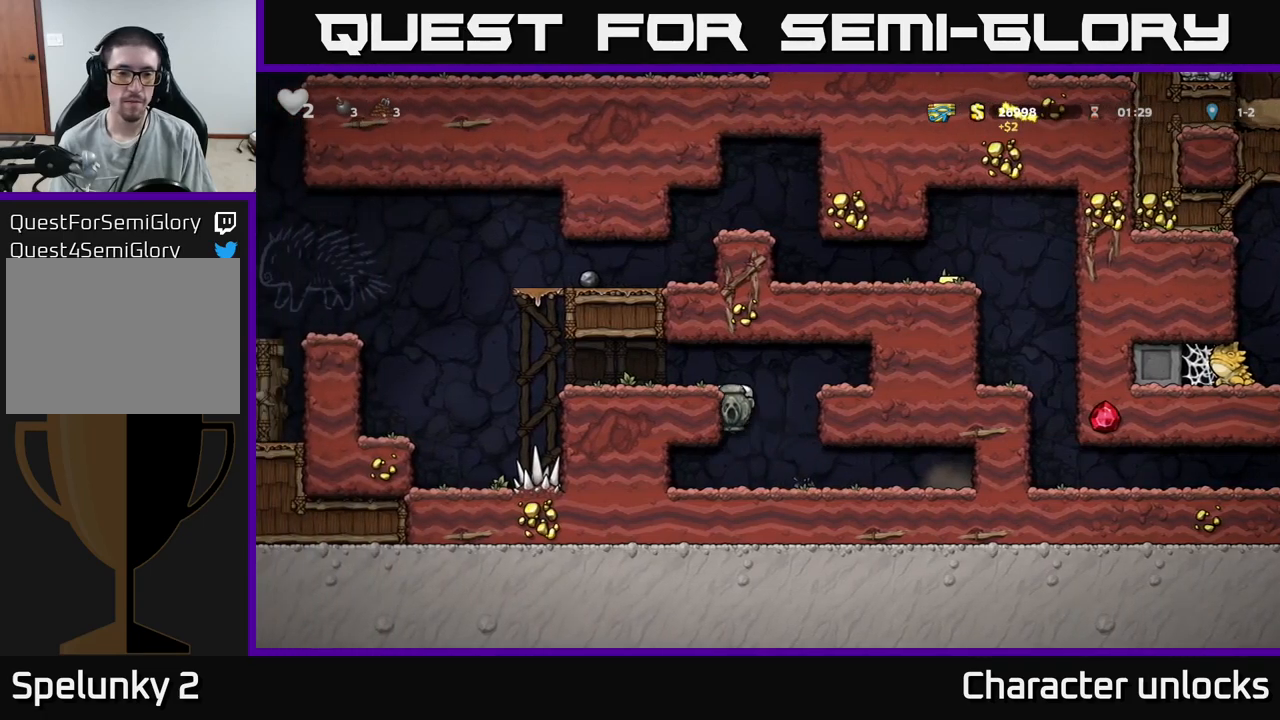
{"buttons": ["DPAD_LEFT"], "events": [[117, "A", "down"], [250, "A", "up"]]}
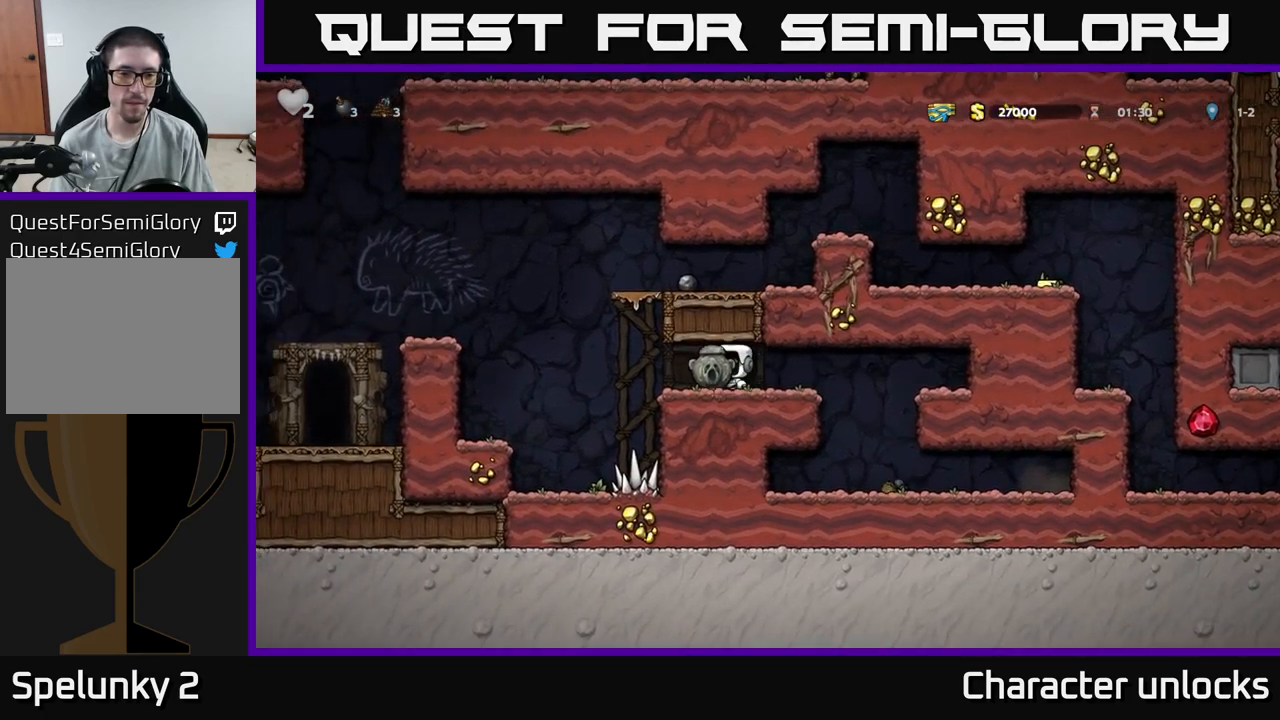
{"buttons": ["DPAD_RIGHT"], "events": [[167, "A", "down"], [217, "DPAD_LEFT", "up"], [234, "DPAD_RIGHT", "down"], [467, "A", "up"]]}
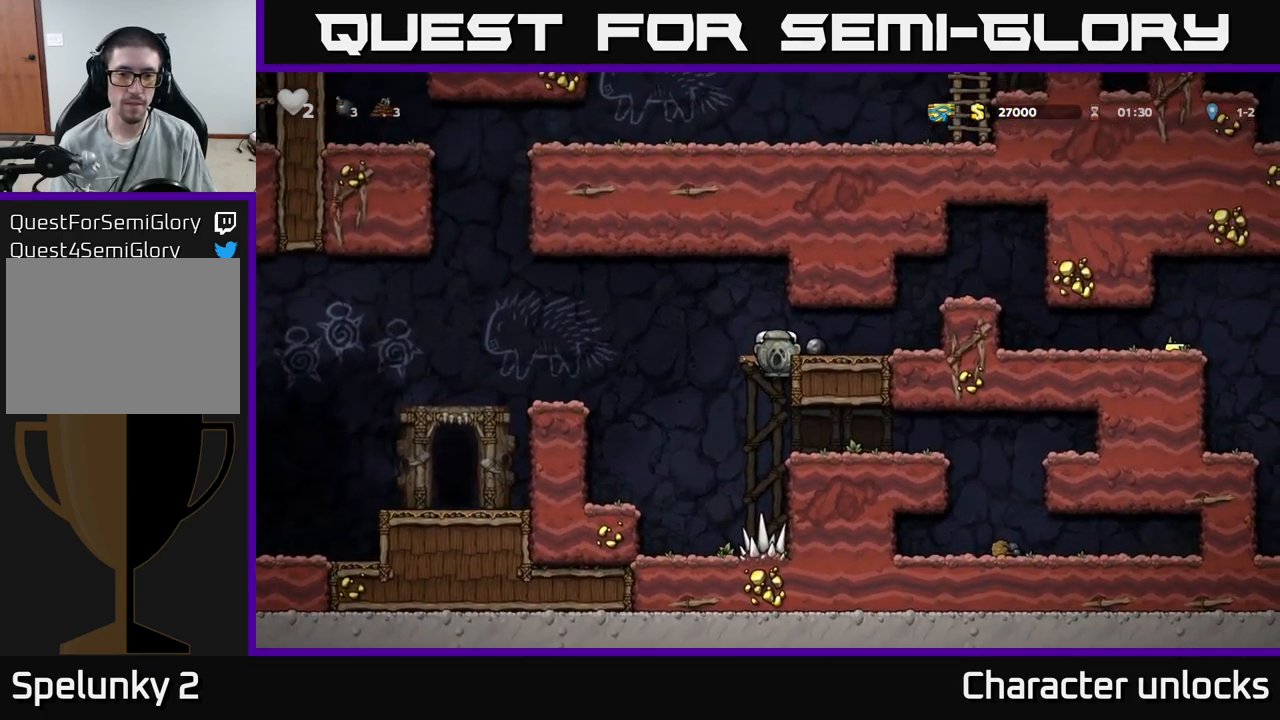
{"buttons": ["DPAD_LEFT"], "events": [[134, "DPAD_RIGHT", "up"], [150, "A", "down"], [167, "DPAD_LEFT", "down"], [417, "A", "up"]]}
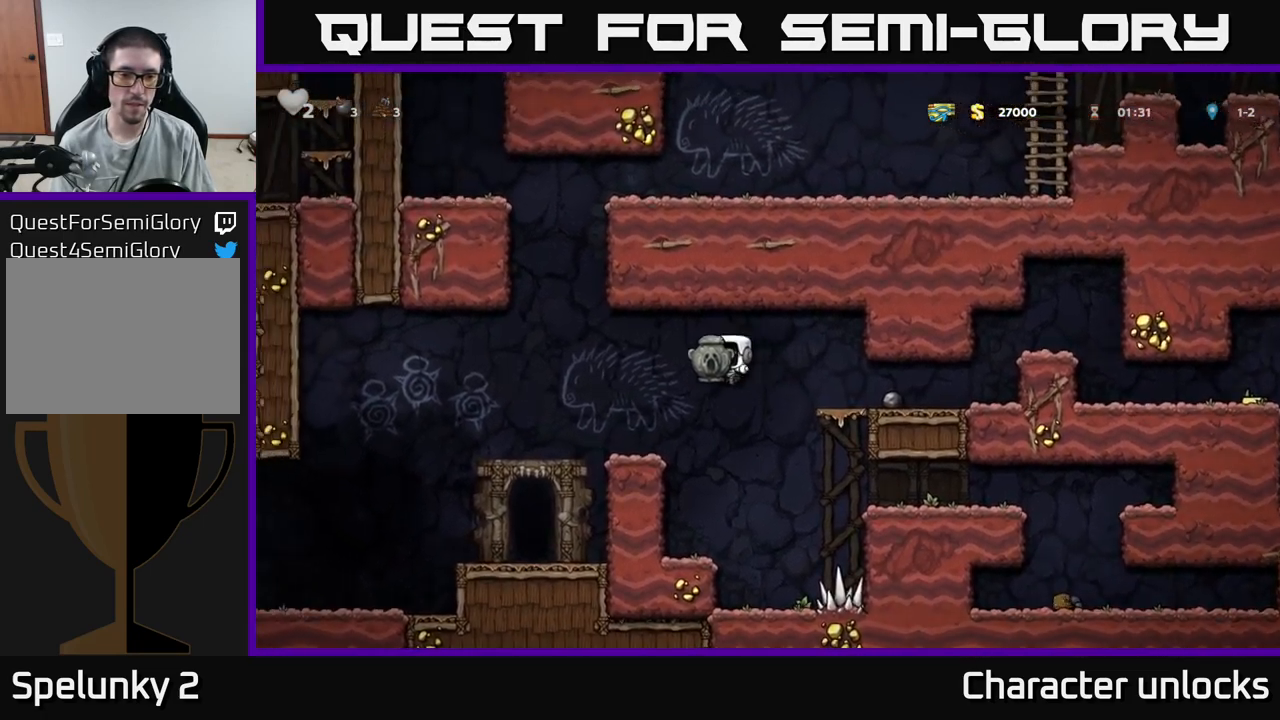
{"buttons": ["DPAD_RIGHT"], "events": [[350, "DPAD_LEFT", "up"], [500, "DPAD_RIGHT", "down"]]}
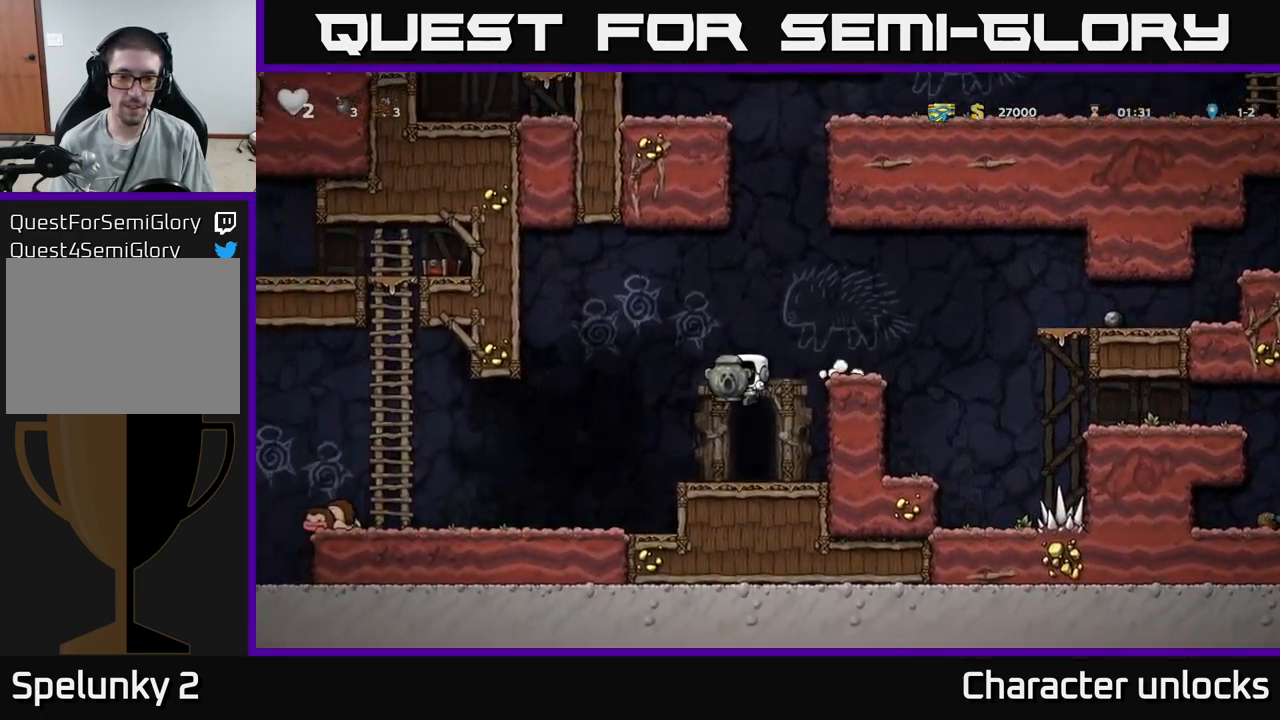
{"buttons": ["A", "DPAD_RIGHT"], "events": [[67, "DPAD_DOWN", "down"], [100, "DPAD_RIGHT", "up"], [284, "X", "down"], [367, "DPAD_DOWN", "up"], [384, "A", "down"], [384, "X", "up"], [400, "DPAD_RIGHT", "down"]]}
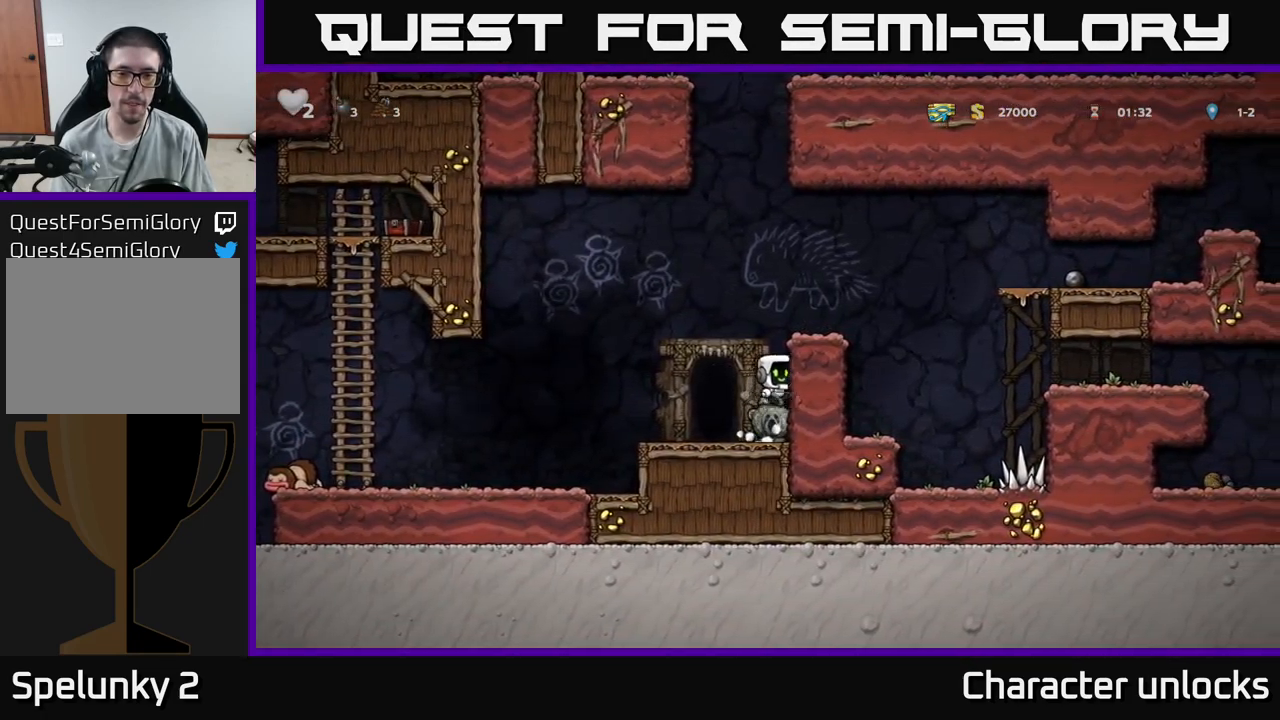
{"buttons": [], "events": [[84, "A", "up"], [234, "A", "down"], [350, "A", "up"], [384, "DPAD_RIGHT", "up"]]}
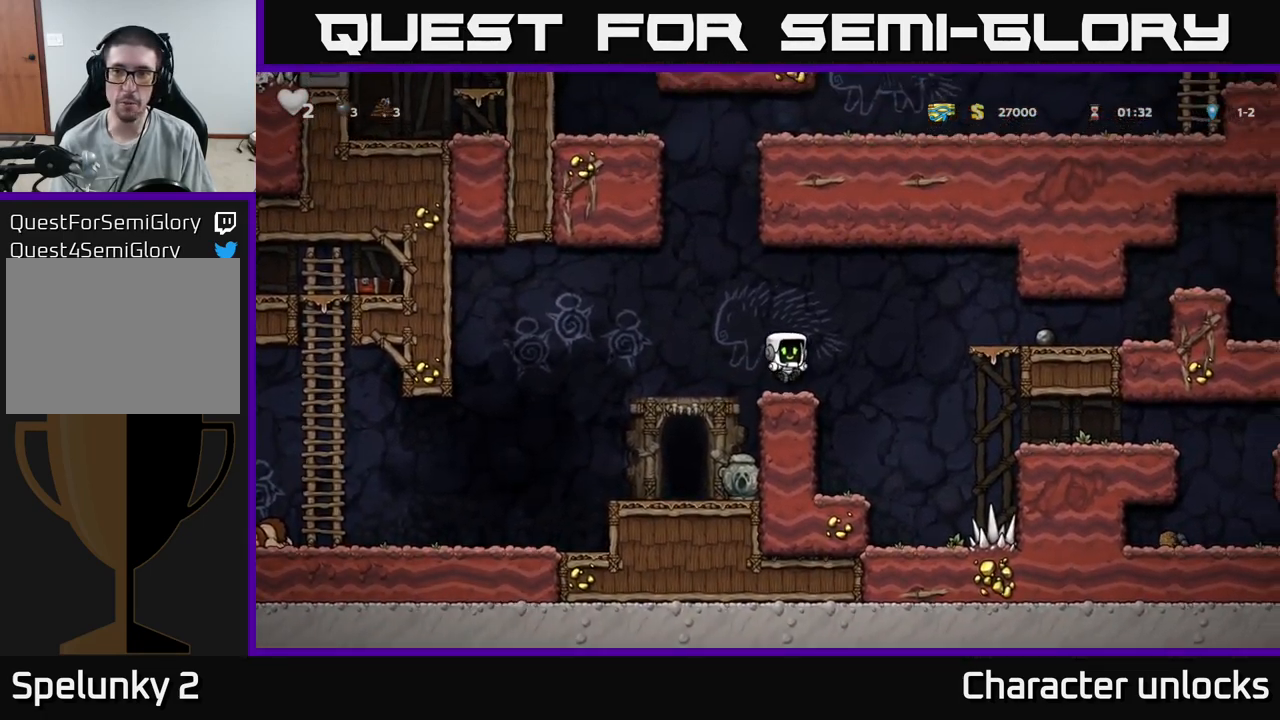
{"buttons": ["DPAD_RIGHT"], "events": [[50, "DPAD_RIGHT", "down"], [150, "A", "down"], [484, "A", "up"]]}
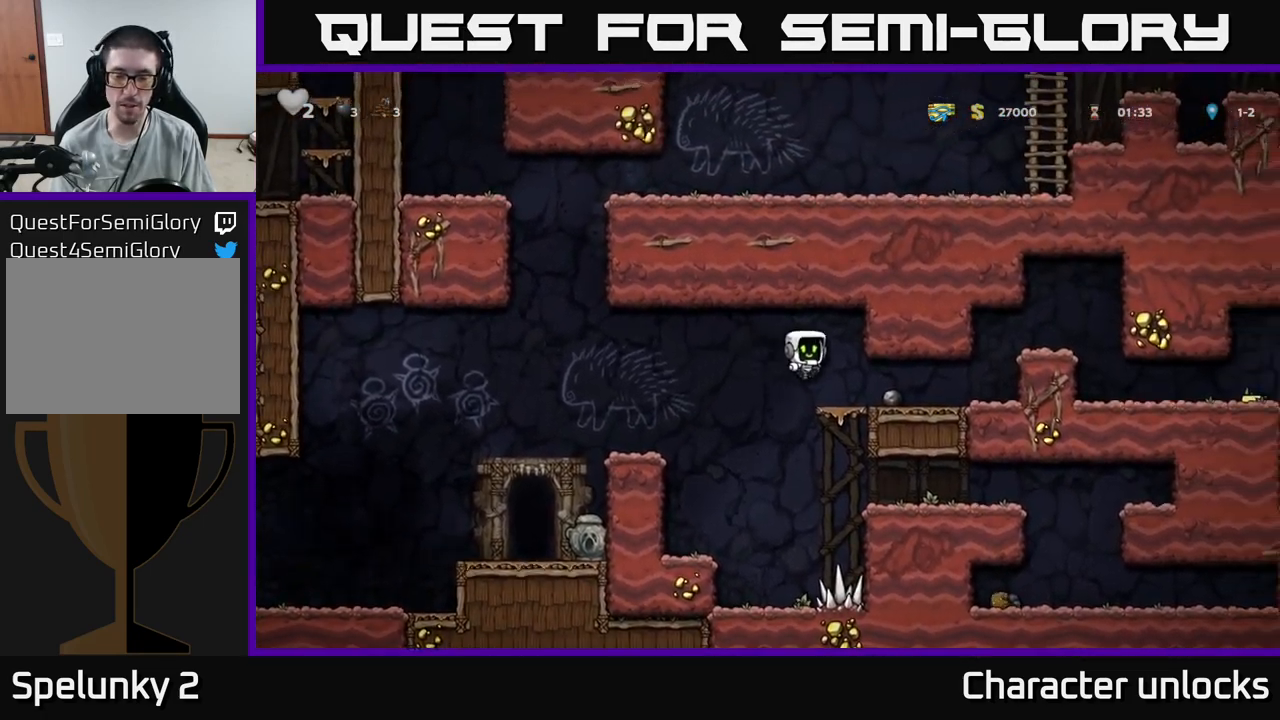
{"buttons": ["A", "DPAD_RIGHT"], "events": [[434, "A", "down"]]}
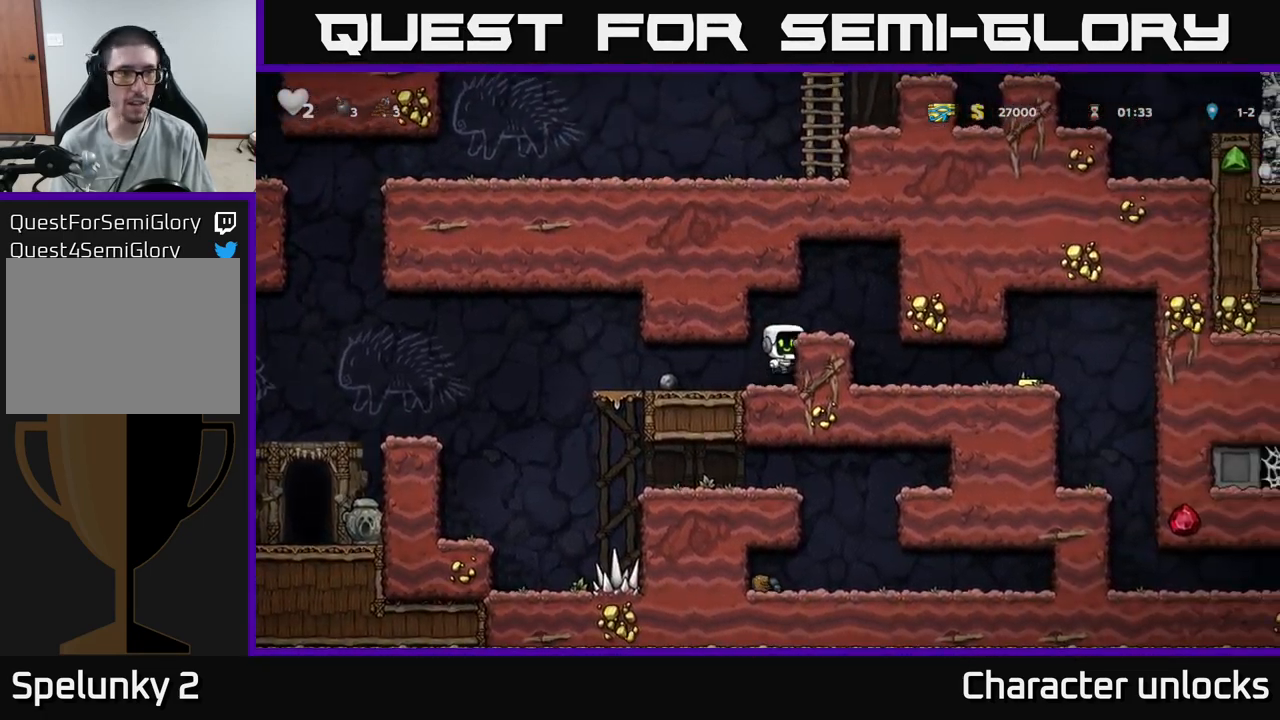
{"buttons": [], "events": [[117, "A", "up"], [467, "DPAD_RIGHT", "up"]]}
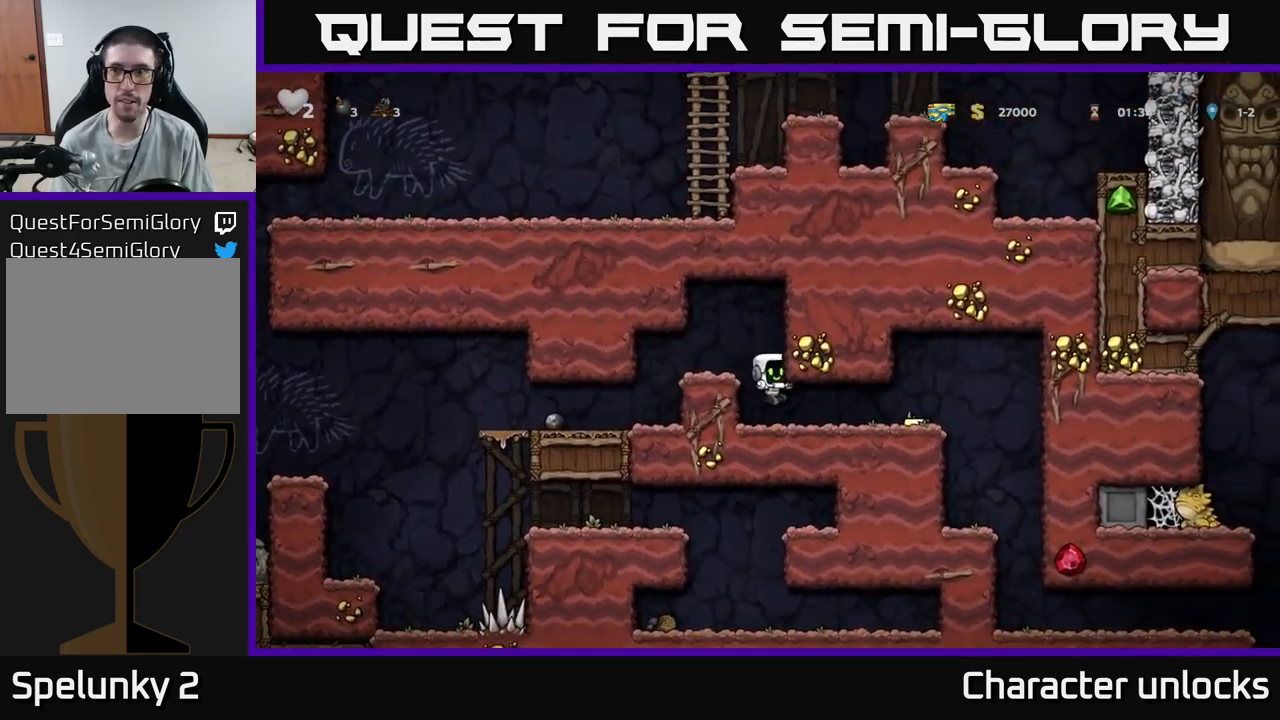
{"buttons": ["DPAD_RIGHT"], "events": [[200, "DPAD_RIGHT", "down"]]}
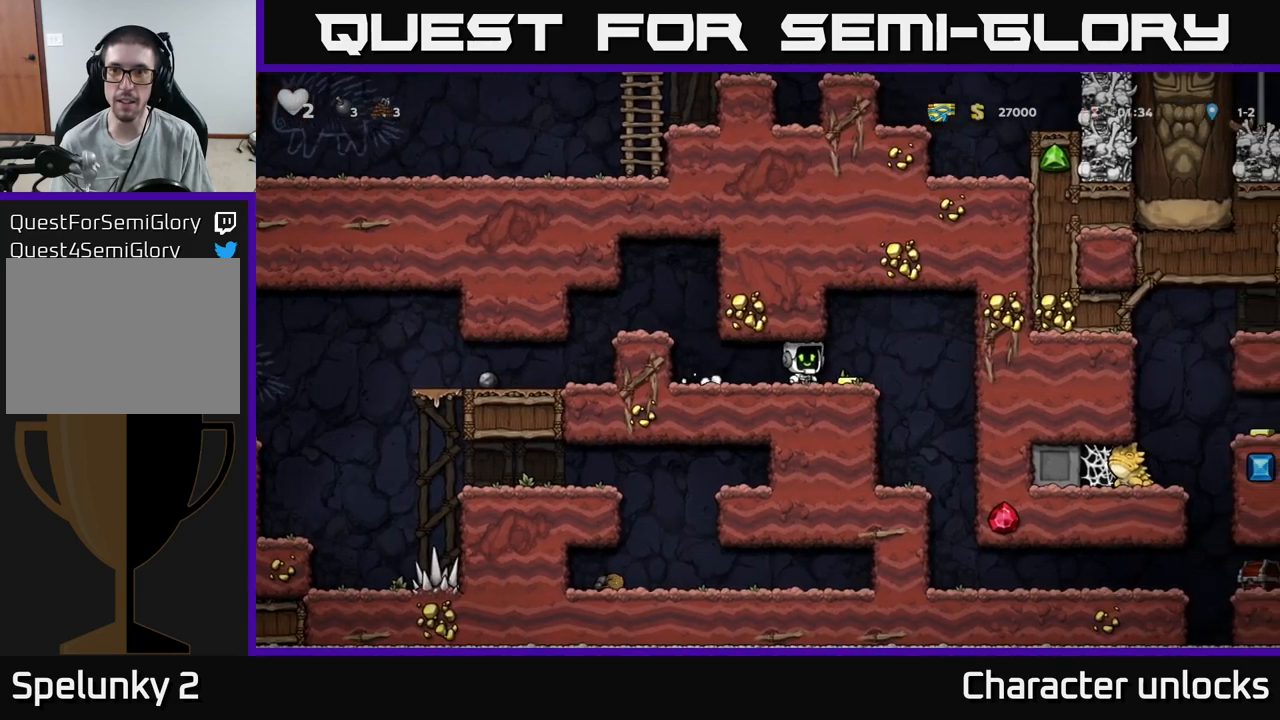
{"buttons": [], "events": [[300, "DPAD_RIGHT", "up"]]}
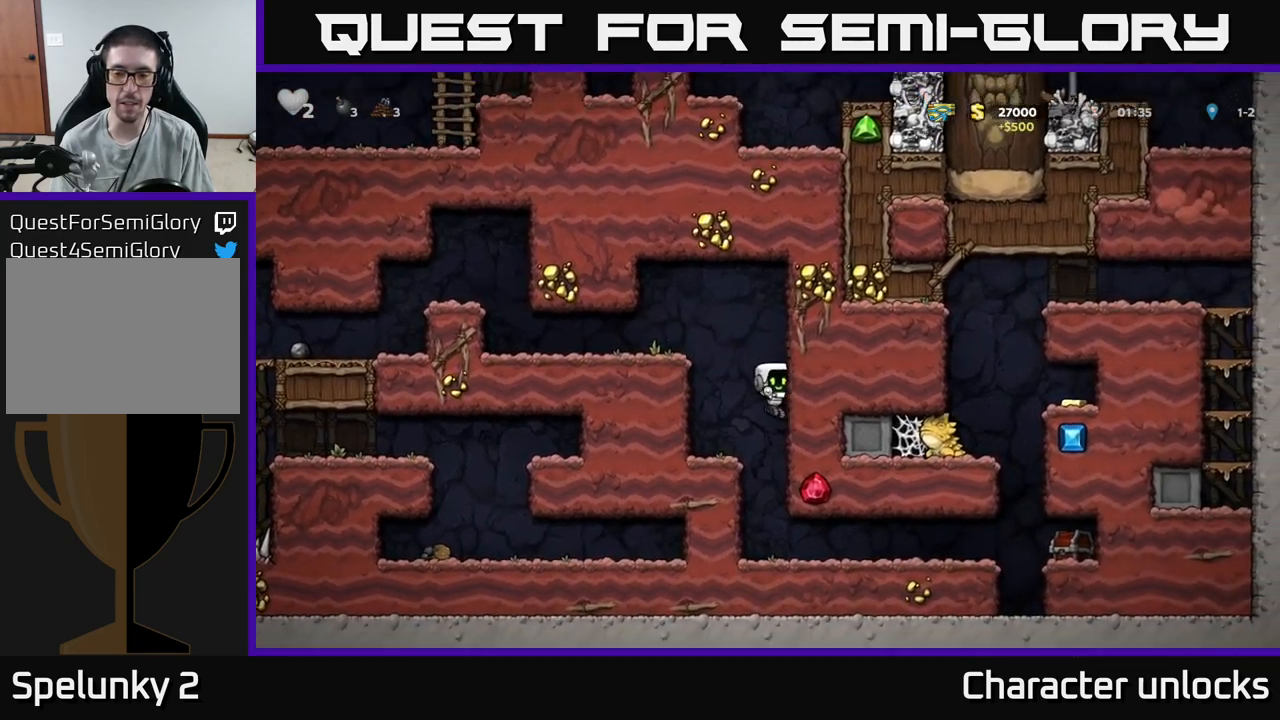
{"buttons": ["DPAD_RIGHT"], "events": [[250, "DPAD_RIGHT", "down"]]}
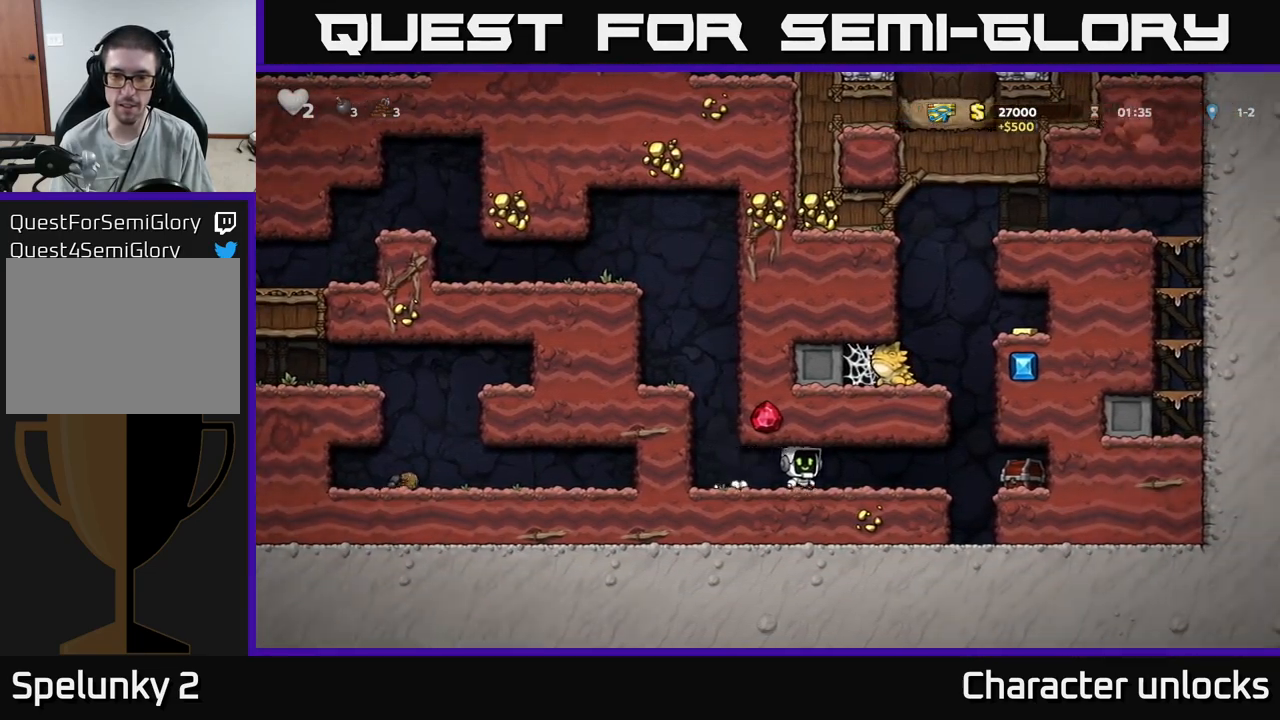
{"buttons": ["DPAD_RIGHT"], "events": [[83, "X", "down"], [217, "X", "up"]]}
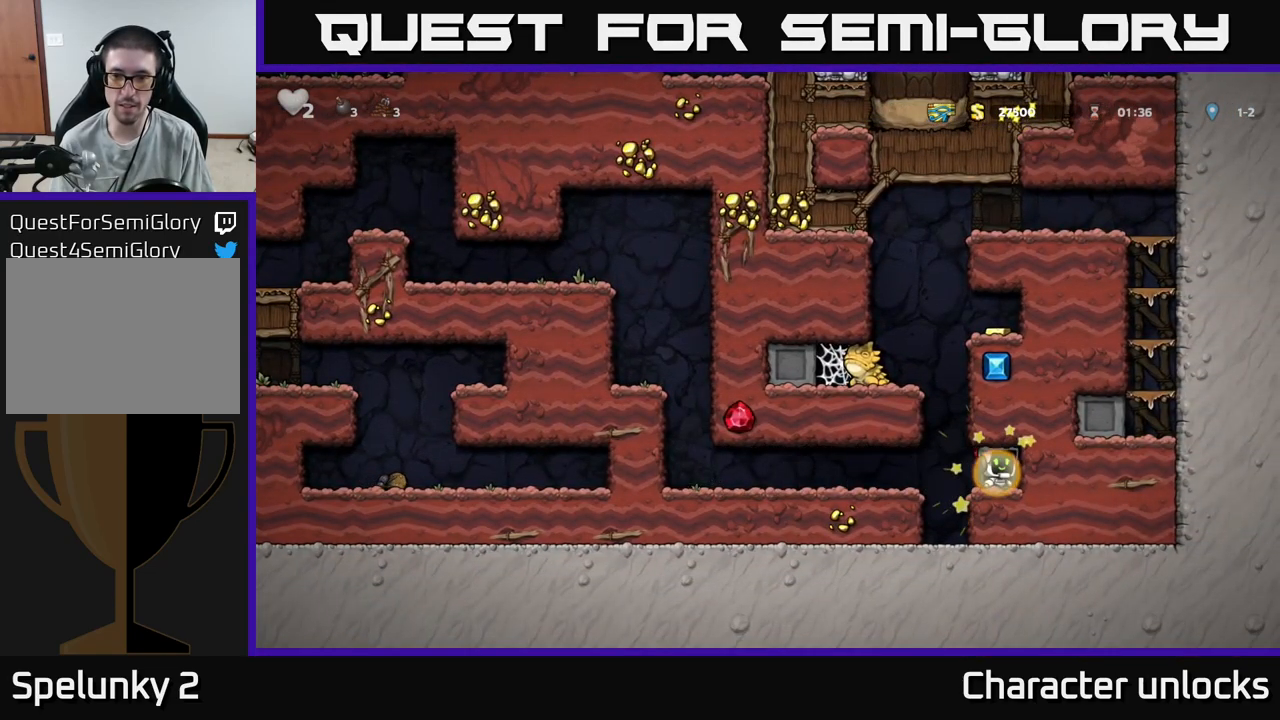
{"buttons": [], "events": [[133, "DPAD_RIGHT", "up"], [233, "DPAD_LEFT", "down"], [450, "DPAD_LEFT", "up"]]}
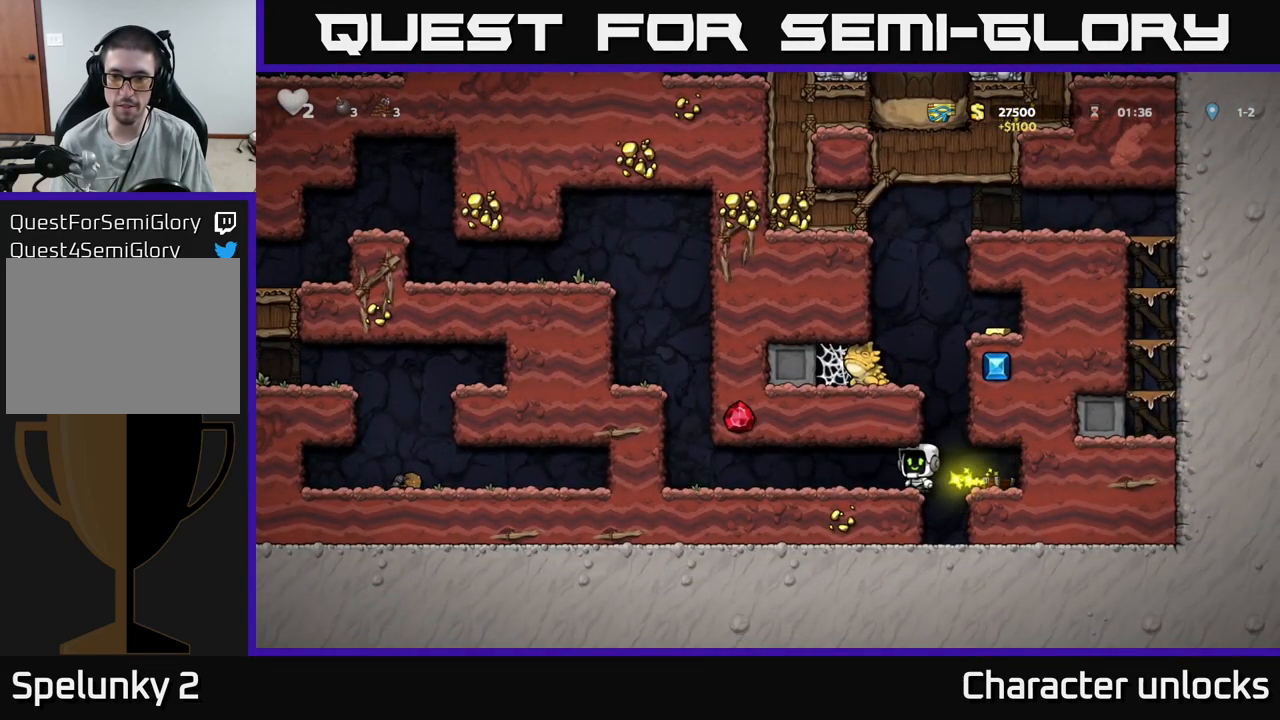
{"buttons": ["A", "DPAD_LEFT"], "events": [[217, "DPAD_RIGHT", "down"], [350, "A", "down"], [383, "DPAD_RIGHT", "up"], [417, "DPAD_LEFT", "down"]]}
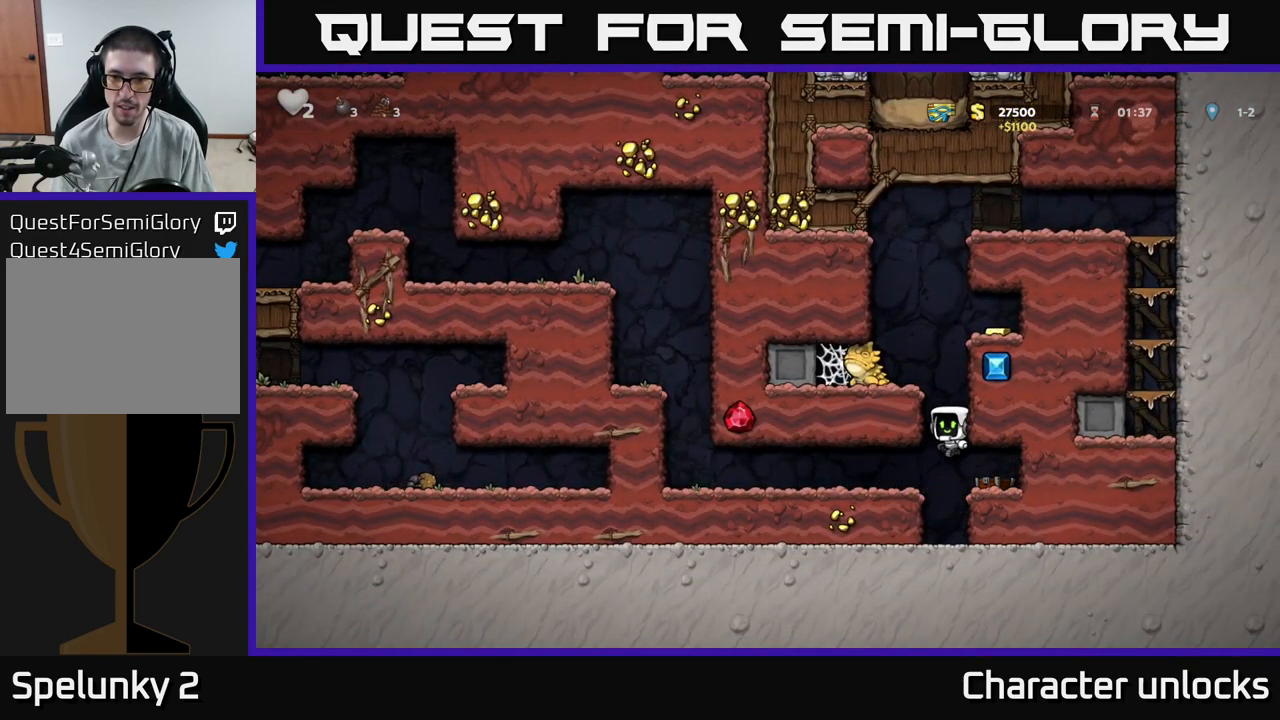
{"buttons": ["A"], "events": [[100, "A", "up"], [433, "A", "down"], [450, "DPAD_LEFT", "up"]]}
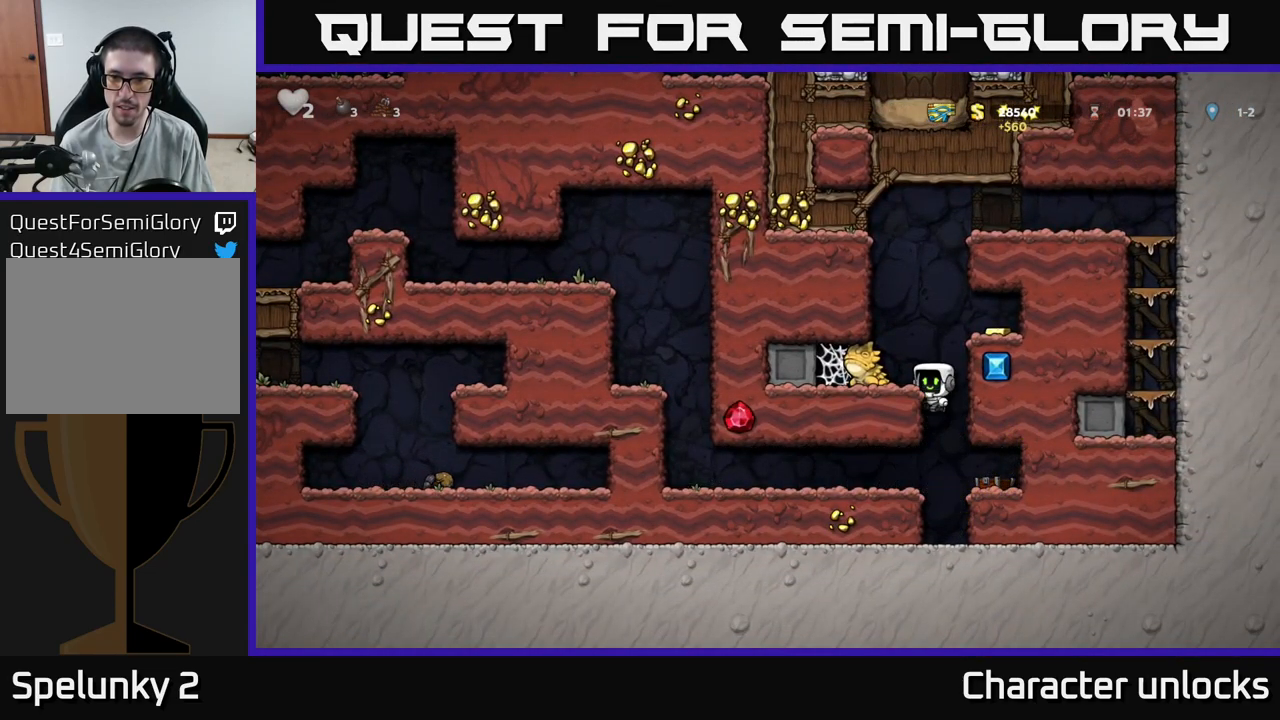
{"buttons": [], "events": [[83, "A", "up"]]}
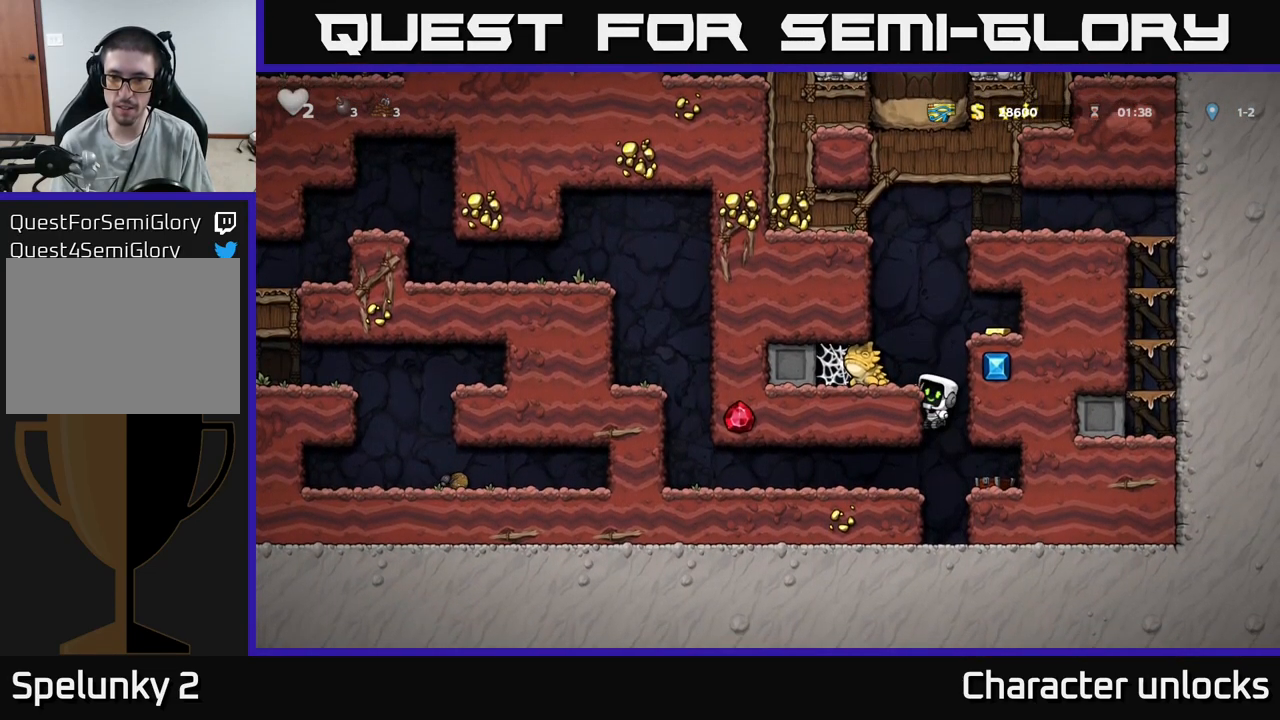
{"buttons": ["DPAD_RIGHT"], "events": [[183, "A", "down"], [317, "DPAD_RIGHT", "down"], [383, "A", "up"]]}